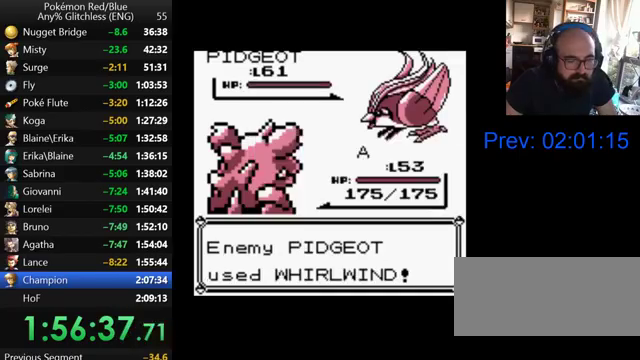
Gameplay with a controller (Nintendo layout); each line is a JSON object with the inputs held at the frame after it. "events" lists button and stick changes between this image and that frame as [ms after this image, input, new state], when the widget could be followed in between. Not read: L3 R3.
{"buttons": [], "events": [[100, "B", "up"], [200, "B", "down"], [300, "B", "up"], [367, "B", "down"], [467, "B", "up"]]}
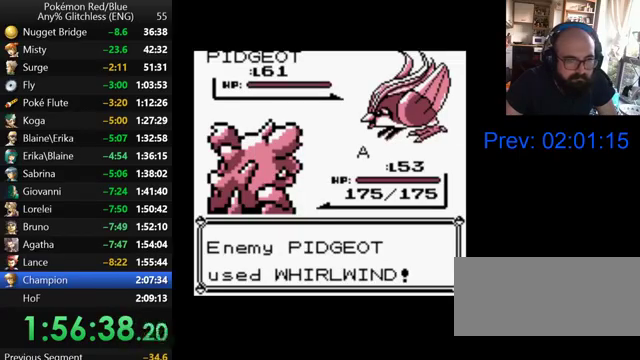
{"buttons": ["B"], "events": [[67, "B", "down"], [167, "B", "up"], [267, "B", "down"], [367, "B", "up"], [500, "B", "down"]]}
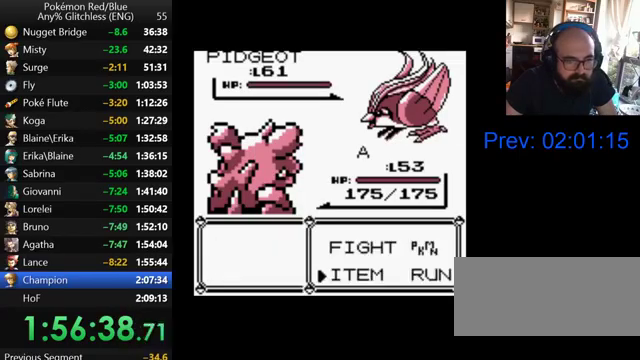
{"buttons": [], "events": [[133, "B", "up"], [267, "A", "down"], [367, "A", "up"]]}
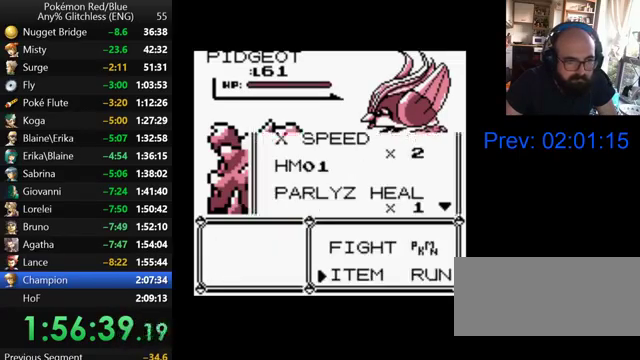
{"buttons": [], "events": [[167, "A", "down"], [300, "A", "up"], [400, "B", "down"], [500, "B", "up"]]}
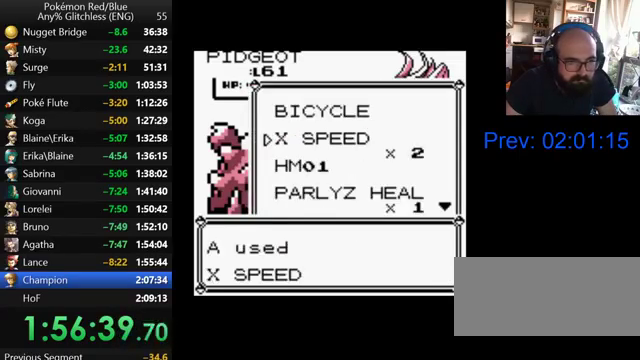
{"buttons": [], "events": [[67, "B", "down"], [167, "B", "up"], [267, "B", "down"], [500, "B", "up"]]}
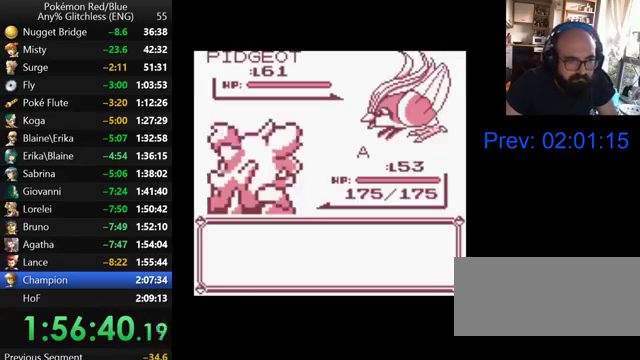
{"buttons": ["B"], "events": [[100, "B", "down"], [167, "B", "up"], [267, "B", "down"], [367, "B", "up"], [467, "B", "down"]]}
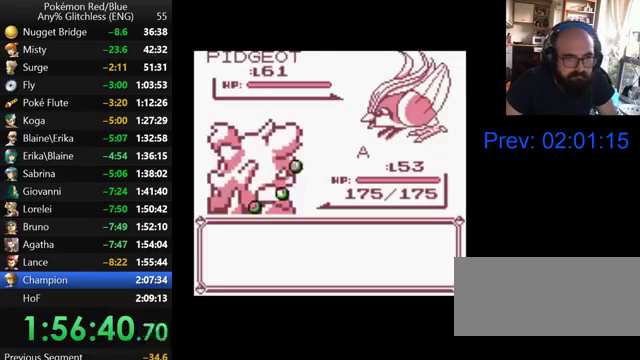
{"buttons": ["B"], "events": [[67, "B", "up"], [133, "B", "down"], [233, "B", "up"], [300, "B", "down"], [400, "B", "up"], [467, "B", "down"]]}
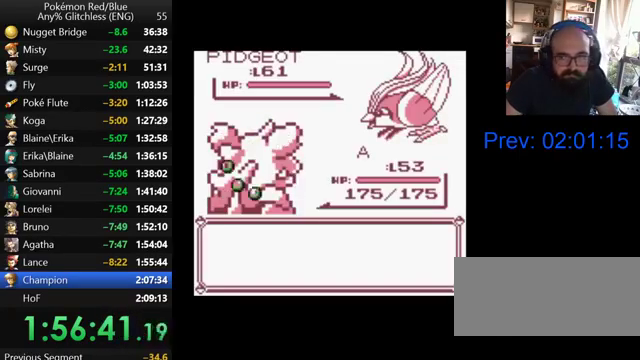
{"buttons": ["B"], "events": [[67, "B", "up"], [167, "B", "down"], [267, "B", "up"], [333, "B", "down"], [400, "B", "up"], [500, "B", "down"]]}
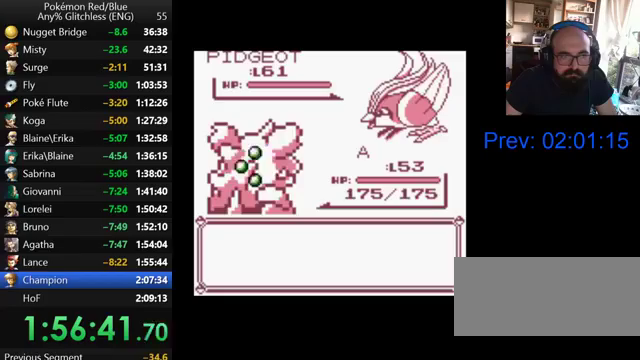
{"buttons": ["B"], "events": [[67, "B", "up"], [167, "B", "down"], [267, "B", "up"], [333, "B", "down"], [400, "B", "up"], [500, "B", "down"]]}
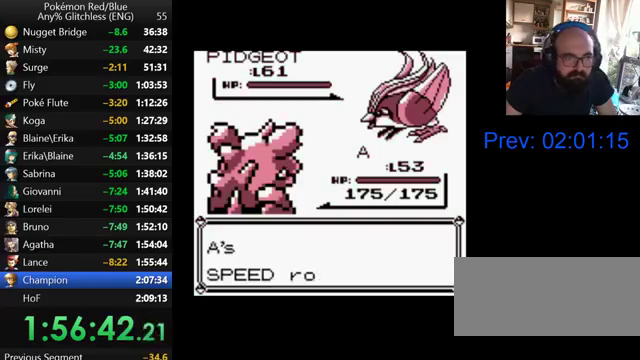
{"buttons": ["B"], "events": [[67, "B", "up"], [167, "B", "down"], [400, "B", "up"], [500, "B", "down"]]}
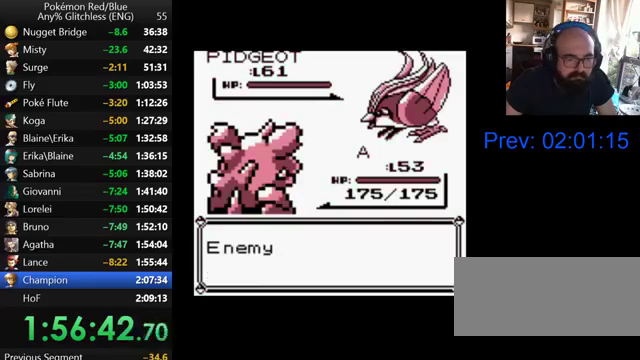
{"buttons": [], "events": [[67, "B", "up"], [167, "B", "down"], [267, "B", "up"], [367, "B", "down"], [467, "B", "up"]]}
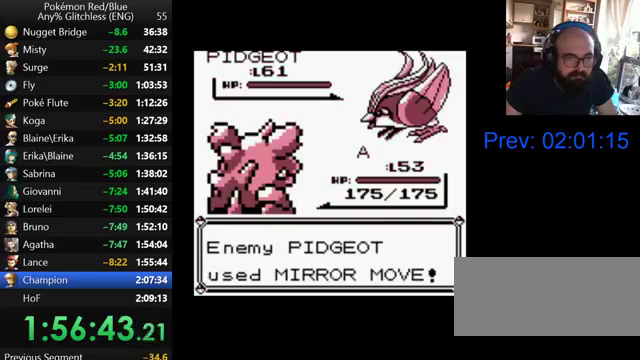
{"buttons": [], "events": [[33, "B", "down"], [133, "B", "up"], [233, "B", "down"], [300, "B", "up"], [400, "B", "down"], [500, "B", "up"]]}
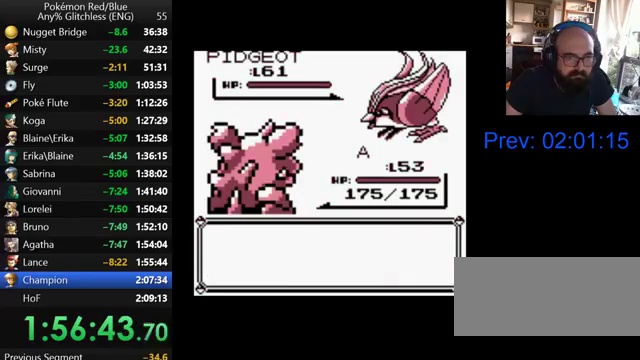
{"buttons": [], "events": [[67, "B", "down"], [200, "B", "up"], [333, "B", "down"], [433, "B", "up"]]}
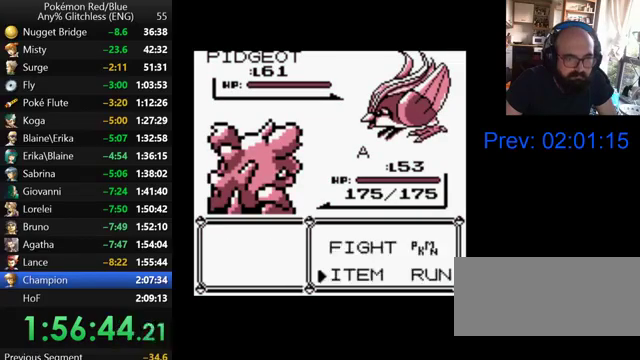
{"buttons": [], "events": [[300, "A", "down"], [433, "A", "up"]]}
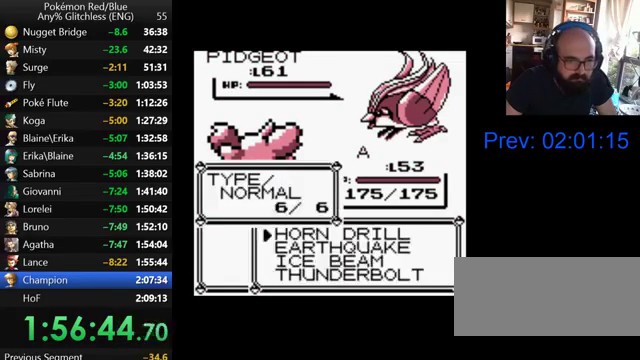
{"buttons": [], "events": [[200, "A", "down"], [333, "A", "up"], [400, "A", "down"], [500, "A", "up"]]}
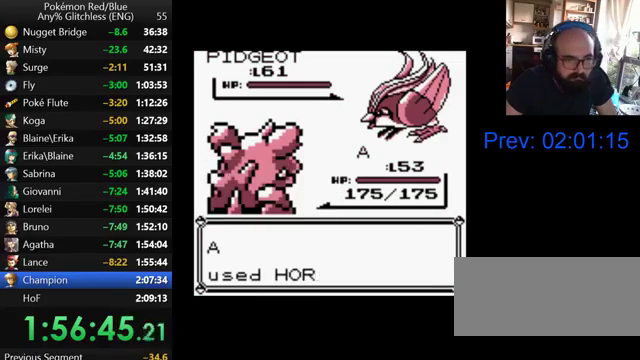
{"buttons": ["A"], "events": [[100, "A", "down"], [167, "A", "up"], [267, "A", "down"], [367, "A", "up"], [467, "A", "down"]]}
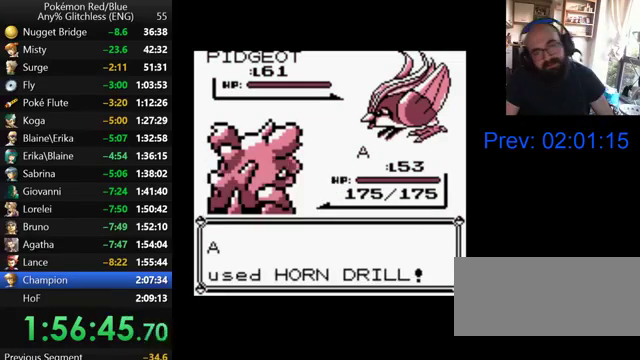
{"buttons": ["A"], "events": [[67, "A", "up"], [167, "A", "down"]]}
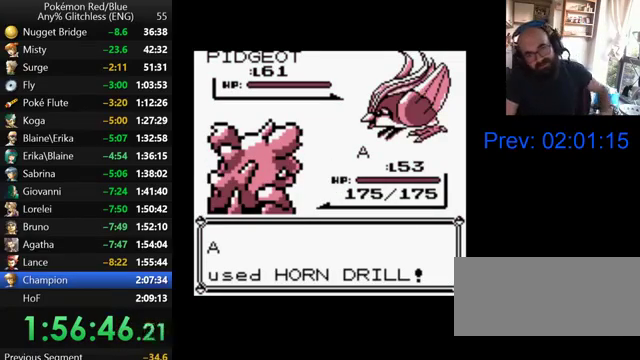
{"buttons": [], "events": [[100, "A", "up"], [200, "A", "down"], [300, "A", "up"], [400, "A", "down"], [500, "A", "up"]]}
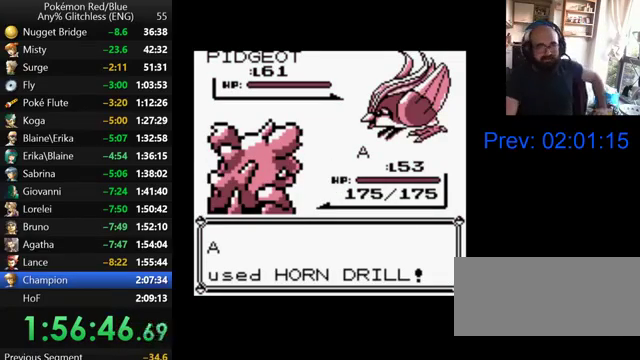
{"buttons": ["A"], "events": [[100, "A", "down"]]}
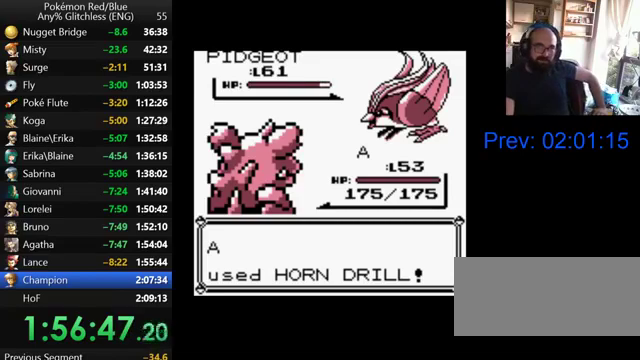
{"buttons": ["A"], "events": []}
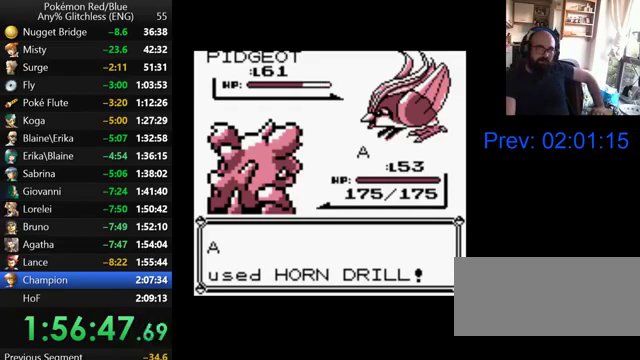
{"buttons": [], "events": [[200, "A", "up"], [333, "B", "down"], [467, "B", "up"]]}
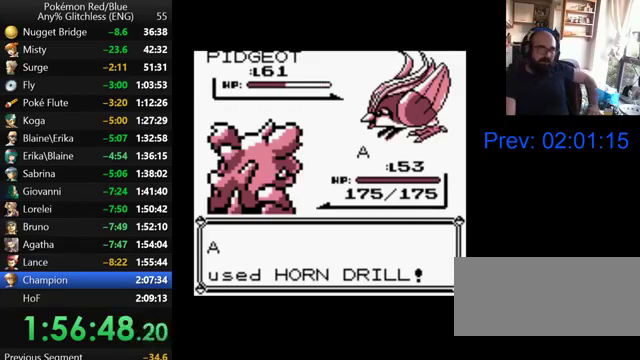
{"buttons": ["B"], "events": [[100, "B", "down"], [167, "B", "up"], [300, "B", "down"], [400, "B", "up"], [500, "B", "down"]]}
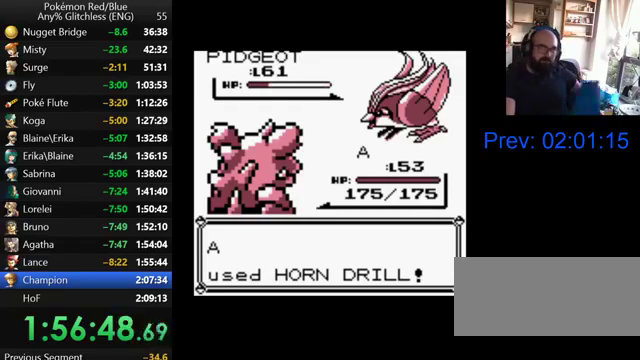
{"buttons": ["B"], "events": [[100, "B", "up"], [233, "B", "down"], [367, "B", "up"], [467, "B", "down"]]}
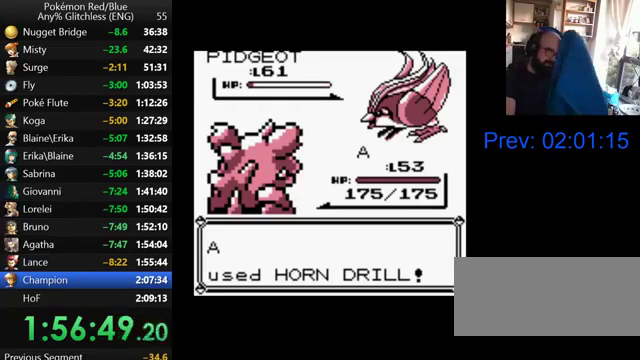
{"buttons": ["B"], "events": [[67, "B", "up"], [200, "B", "down"], [300, "B", "up"], [400, "B", "down"]]}
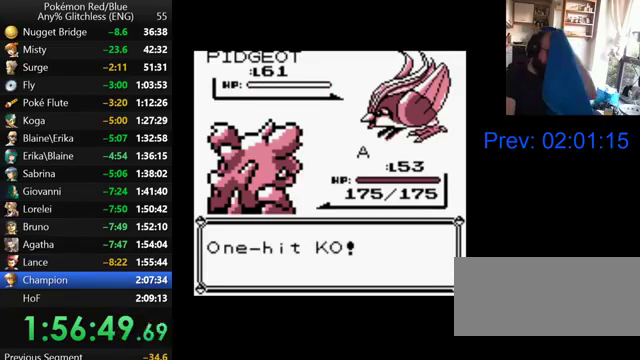
{"buttons": [], "events": [[67, "B", "up"], [167, "B", "down"], [300, "B", "up"], [400, "B", "down"], [500, "B", "up"]]}
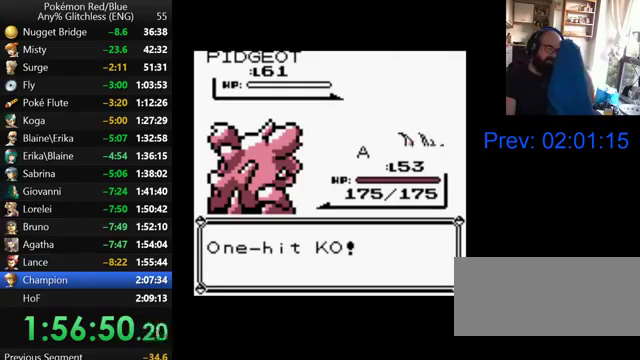
{"buttons": ["B"], "events": [[67, "B", "down"], [200, "B", "up"], [300, "B", "down"], [400, "B", "up"], [467, "B", "down"]]}
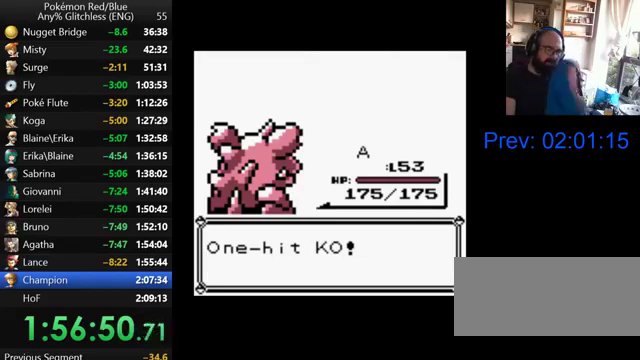
{"buttons": [], "events": [[100, "B", "up"], [200, "B", "down"], [333, "B", "up"], [433, "B", "down"], [500, "B", "up"]]}
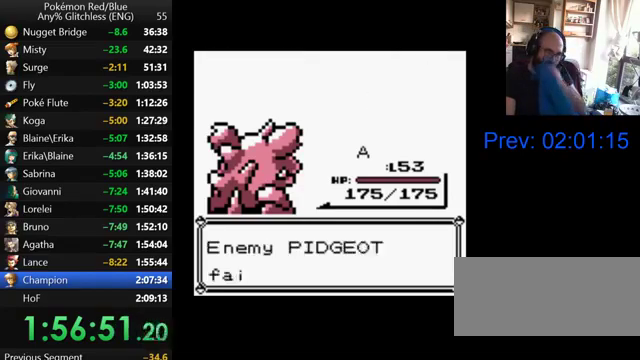
{"buttons": ["B"], "events": [[100, "B", "down"], [200, "B", "up"], [300, "B", "down"], [400, "B", "up"], [500, "B", "down"]]}
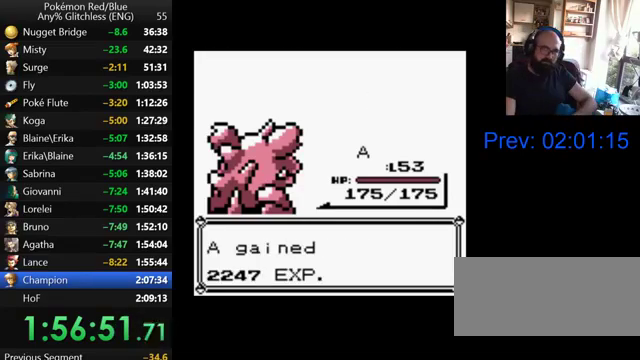
{"buttons": [], "events": [[67, "B", "up"], [167, "B", "down"], [267, "B", "up"], [367, "B", "down"], [467, "B", "up"]]}
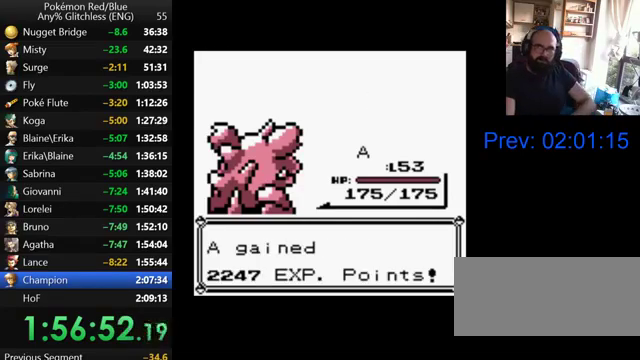
{"buttons": [], "events": [[233, "B", "down"], [300, "B", "up"], [400, "B", "down"], [500, "B", "up"]]}
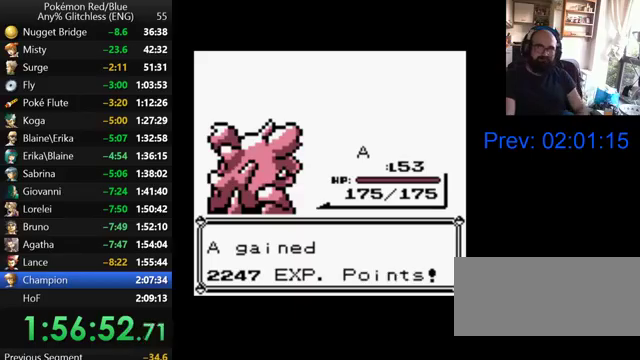
{"buttons": ["B"], "events": [[100, "B", "down"], [167, "B", "up"], [267, "B", "down"], [367, "B", "up"], [467, "B", "down"]]}